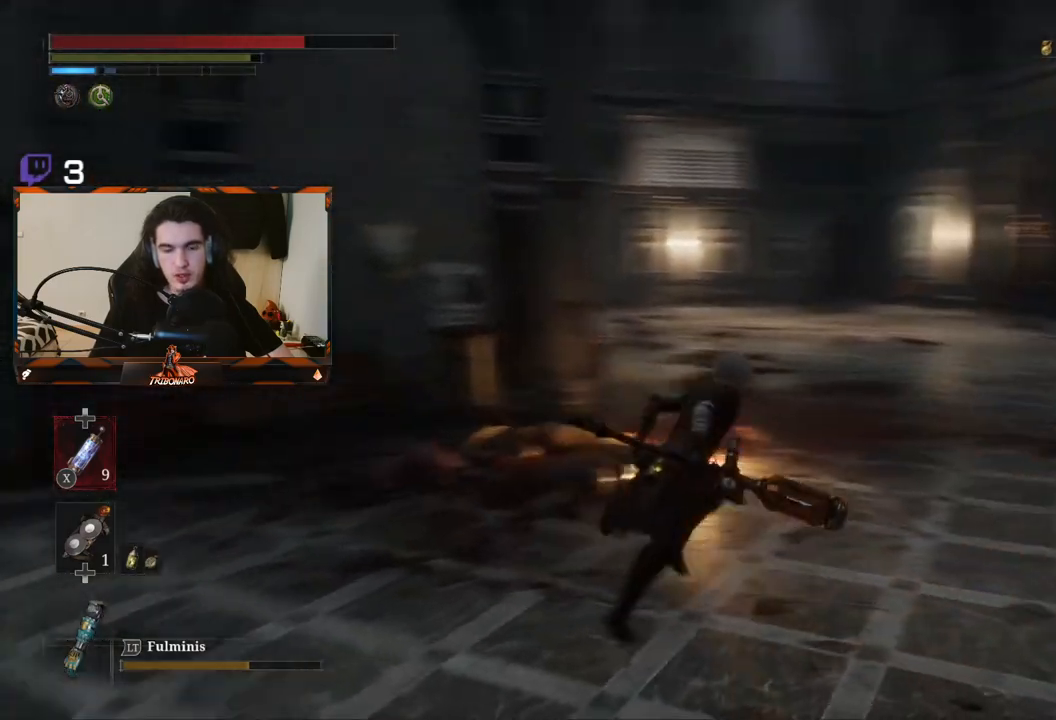
Gameplay with a controller (Xbox layout); each line is a JSON object with the inputs held at the frame after it. "events" lists button and stick changes between this image and that frame as [ms after this image, input, new state], when the widget could be followed in between. Not read: L3.
{"buttons": ["B"], "left_stick": "up", "right_stick": "center", "events": [[200, "right_stick", "center"], [483, "left_stick", "up"]]}
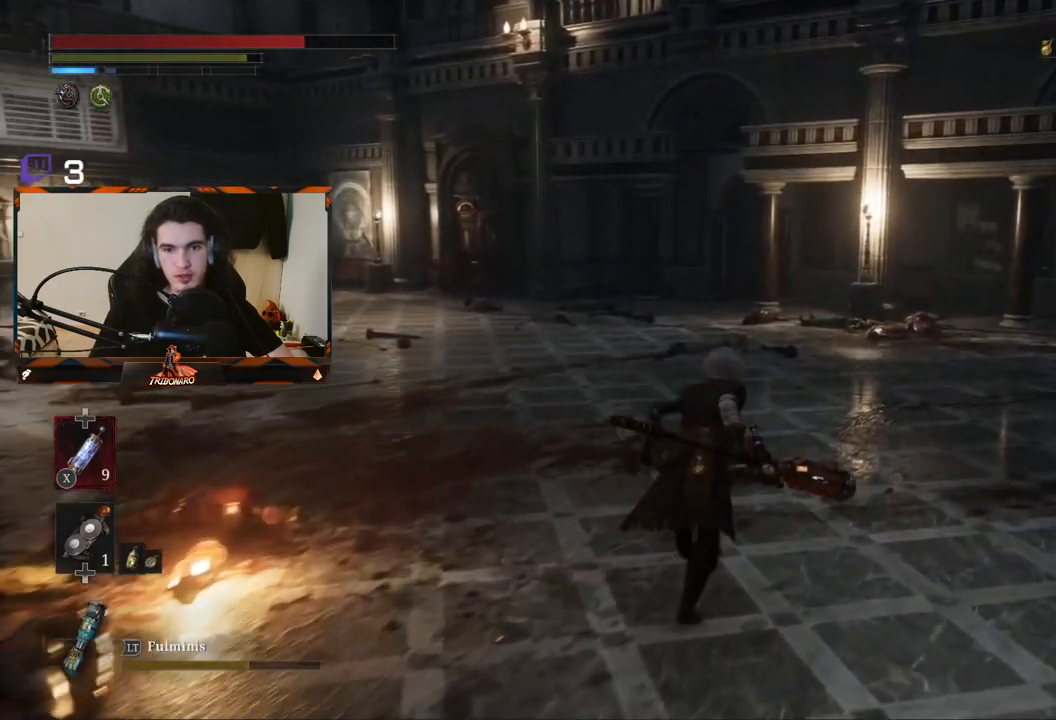
{"buttons": ["B"], "left_stick": "up", "right_stick": "center", "events": []}
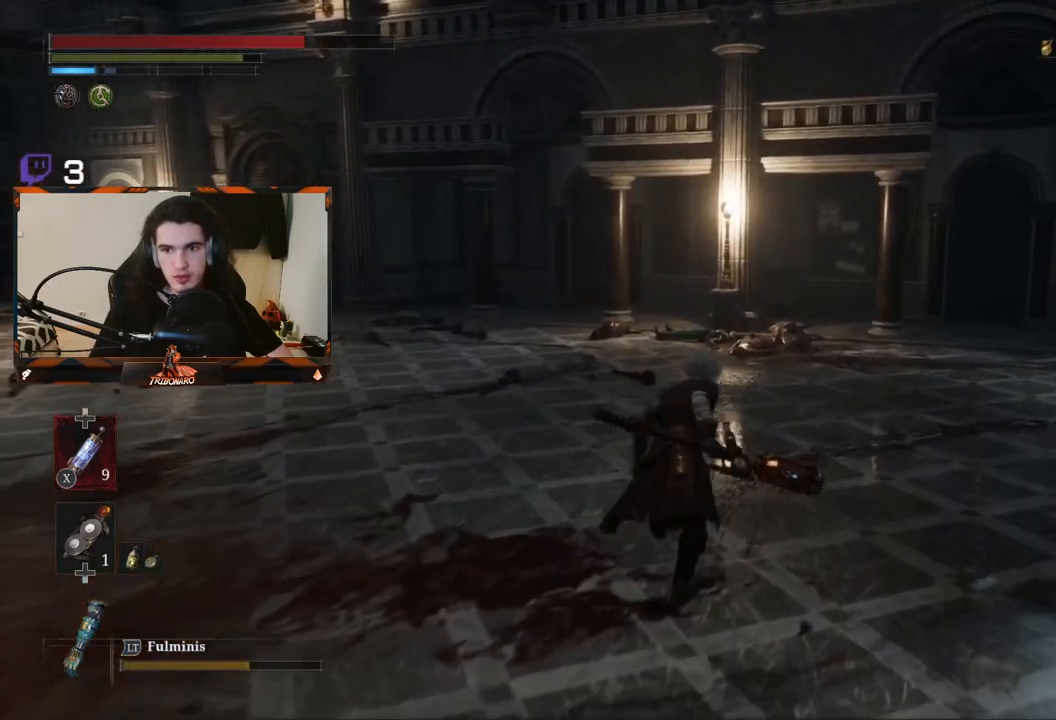
{"buttons": ["B"], "left_stick": "up", "right_stick": "center", "events": []}
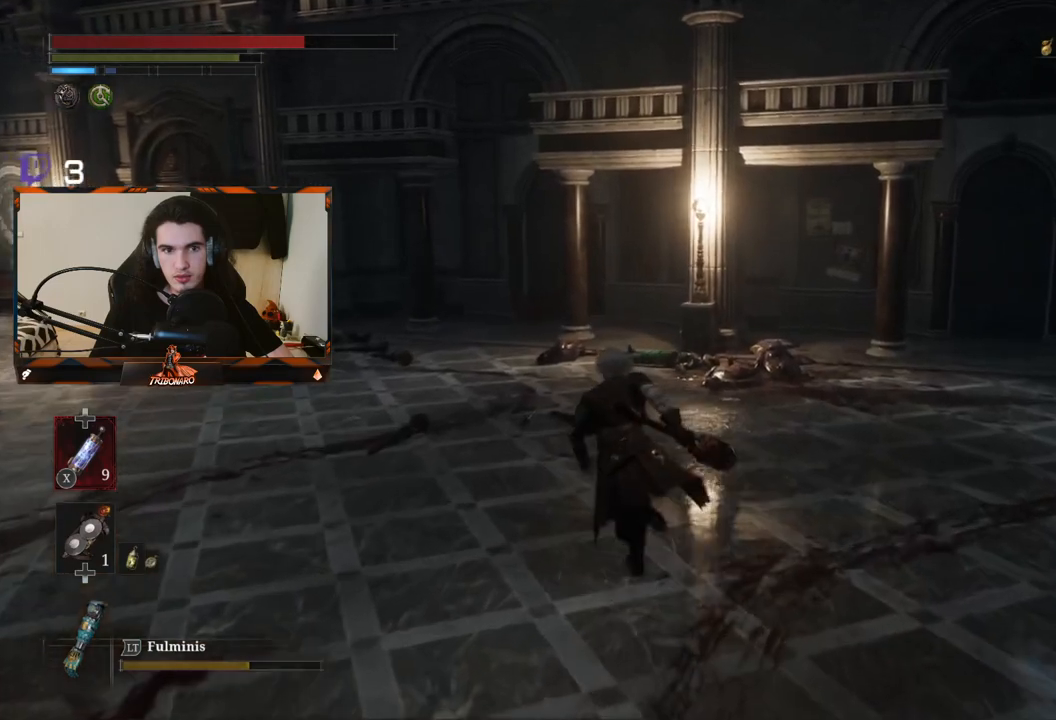
{"buttons": ["B"], "left_stick": "up", "right_stick": "center", "events": [[33, "right_stick", "right"], [500, "right_stick", "center"]]}
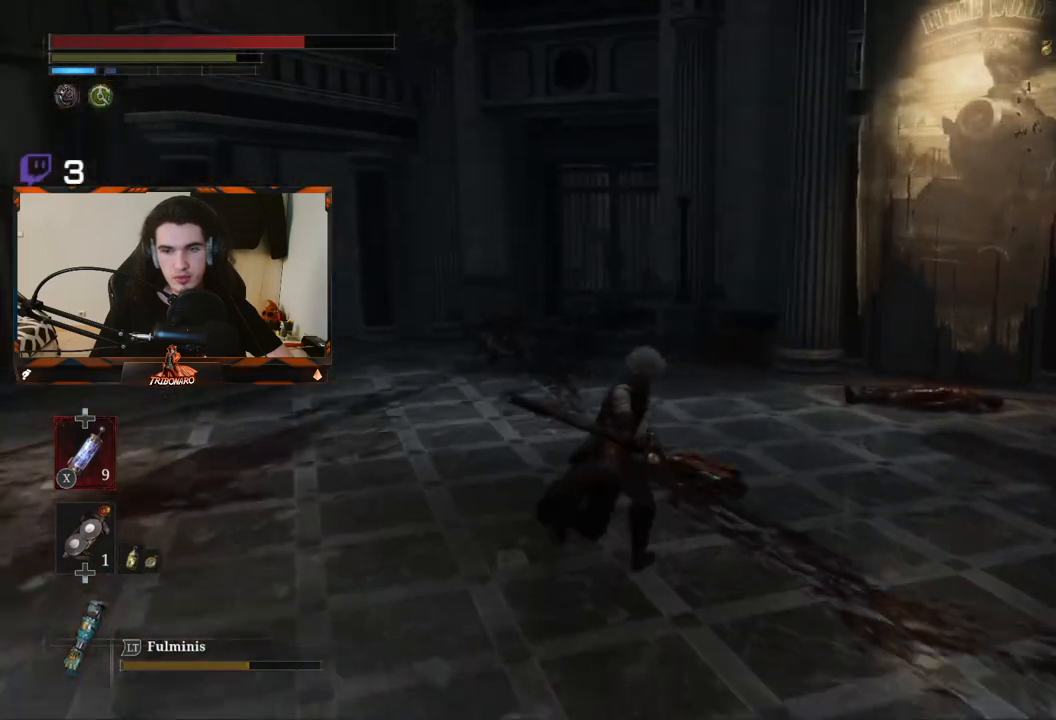
{"buttons": ["B"], "left_stick": "up-right", "right_stick": "right", "events": [[333, "left_stick", "up-right"], [433, "right_stick", "right"]]}
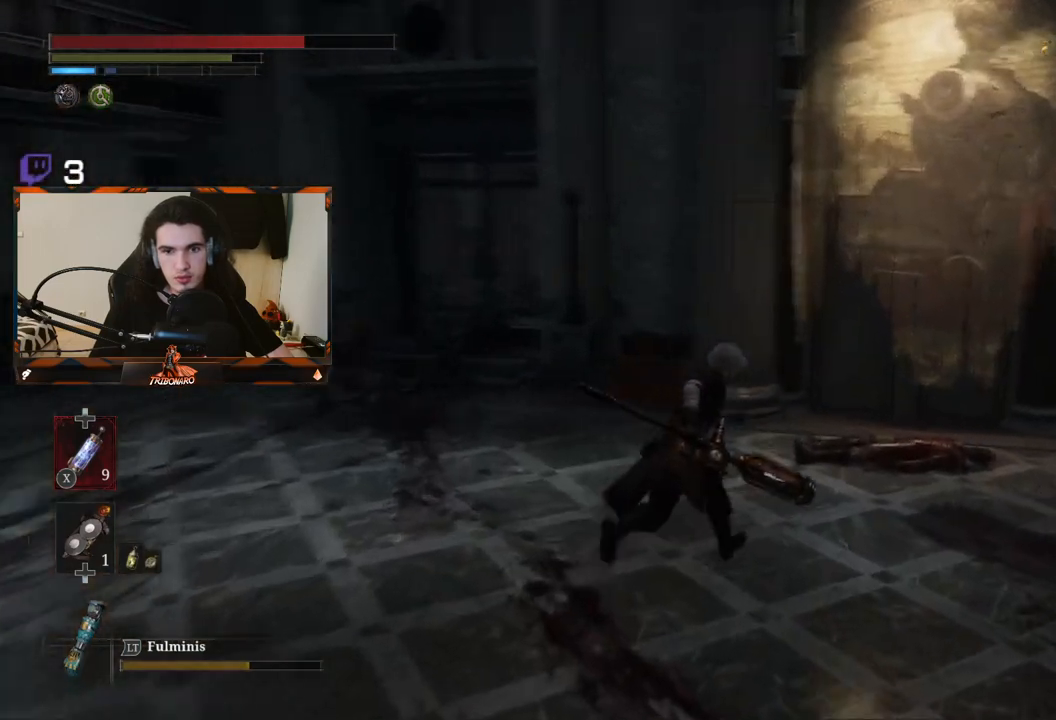
{"buttons": ["B"], "left_stick": "up-right", "right_stick": "center", "events": [[300, "right_stick", "center"]]}
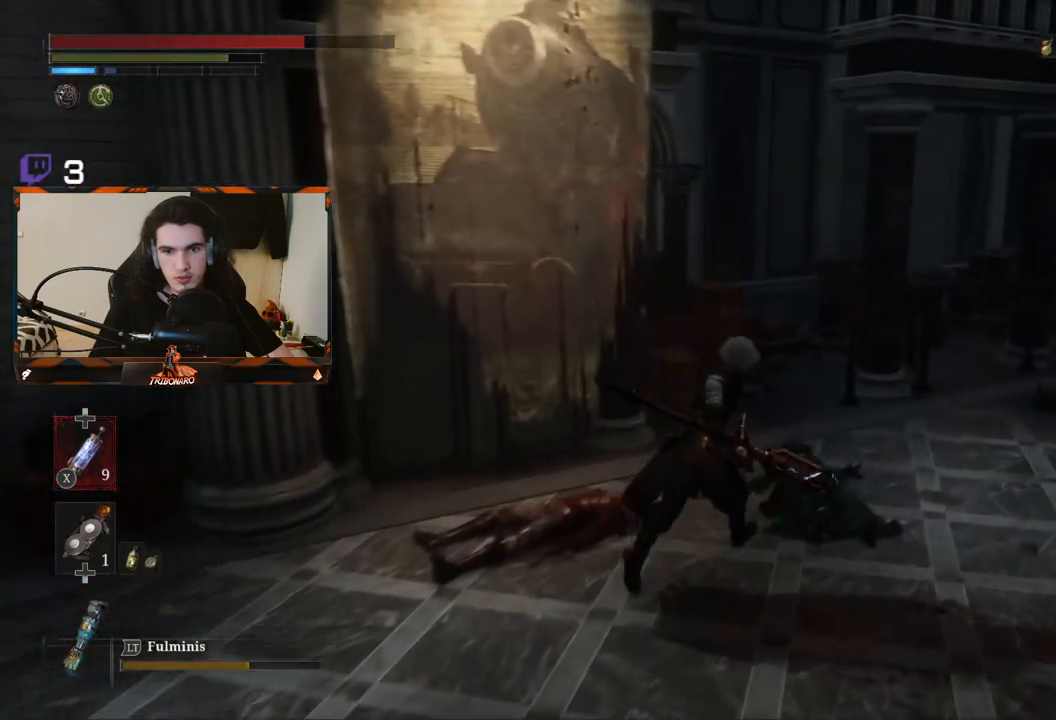
{"buttons": ["B"], "left_stick": "up-right", "right_stick": "center", "events": [[100, "right_stick", "right"], [317, "right_stick", "center"]]}
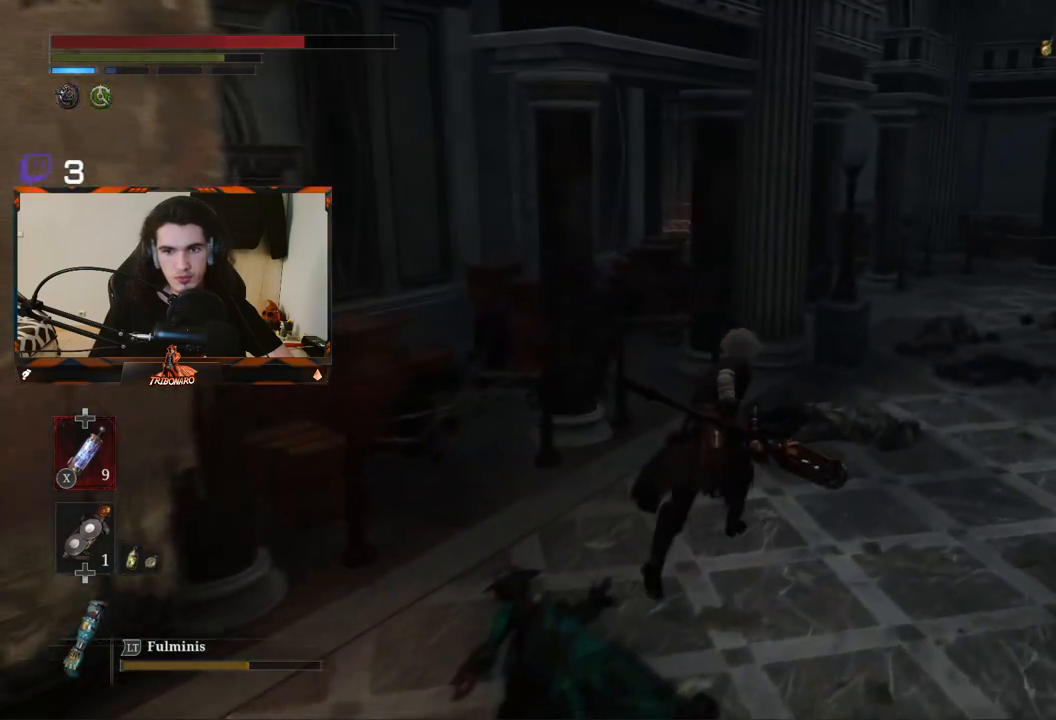
{"buttons": ["B"], "left_stick": "up-right", "right_stick": "center", "events": []}
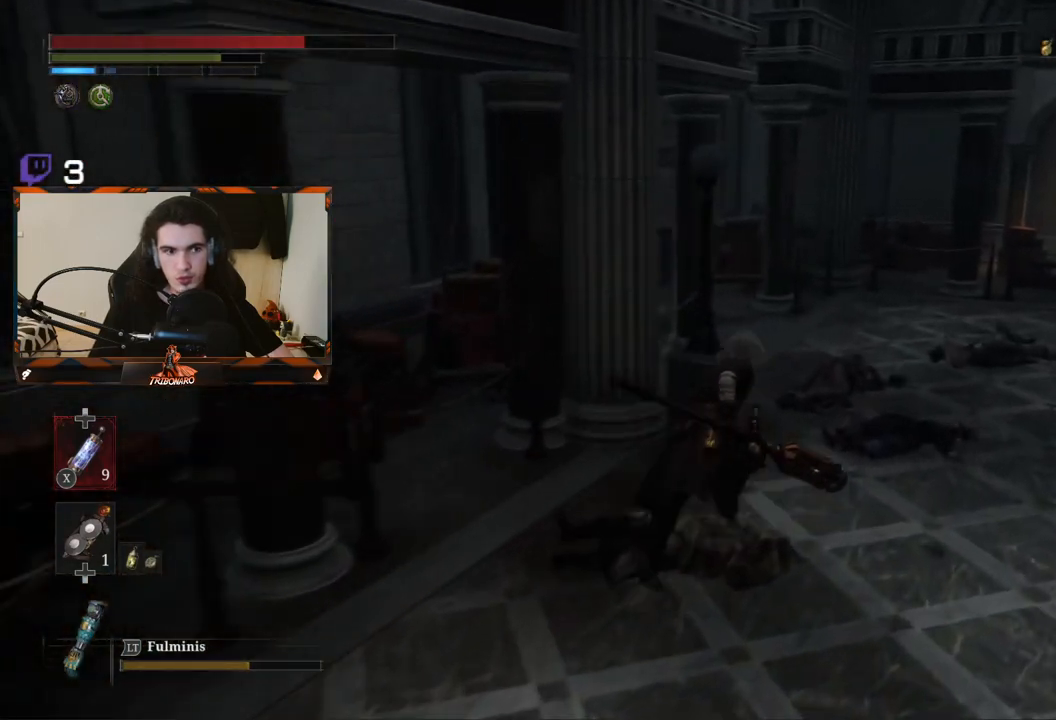
{"buttons": ["B"], "left_stick": "up-right", "right_stick": "left", "events": [[217, "right_stick", "left"]]}
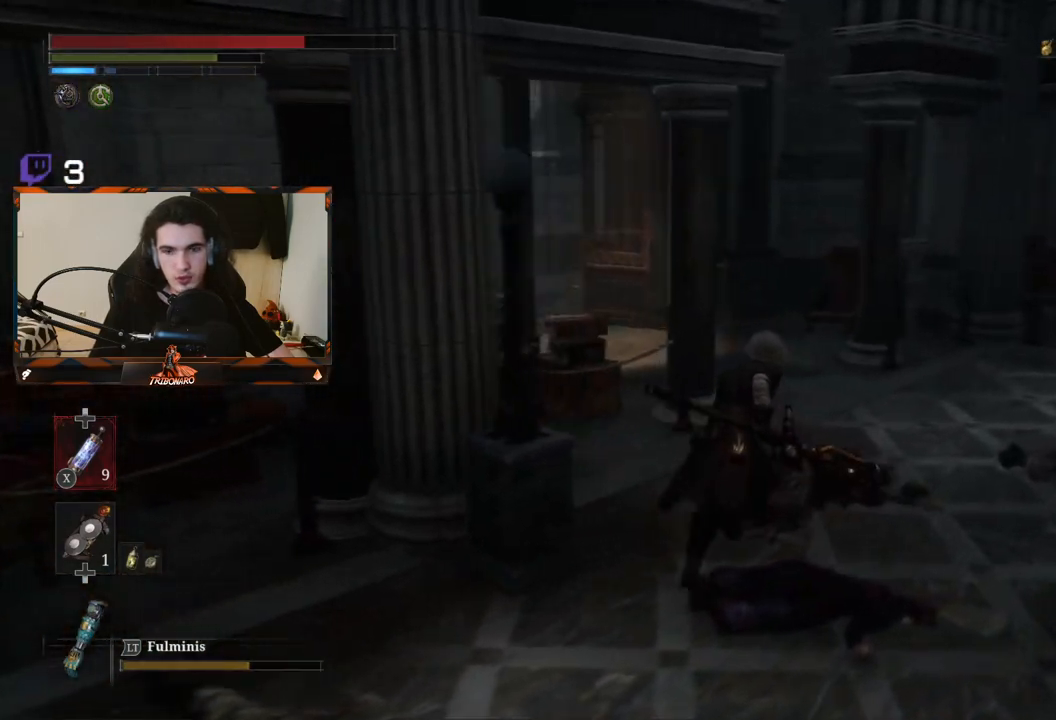
{"buttons": ["B"], "left_stick": "up-right", "right_stick": "center", "events": [[417, "right_stick", "center"]]}
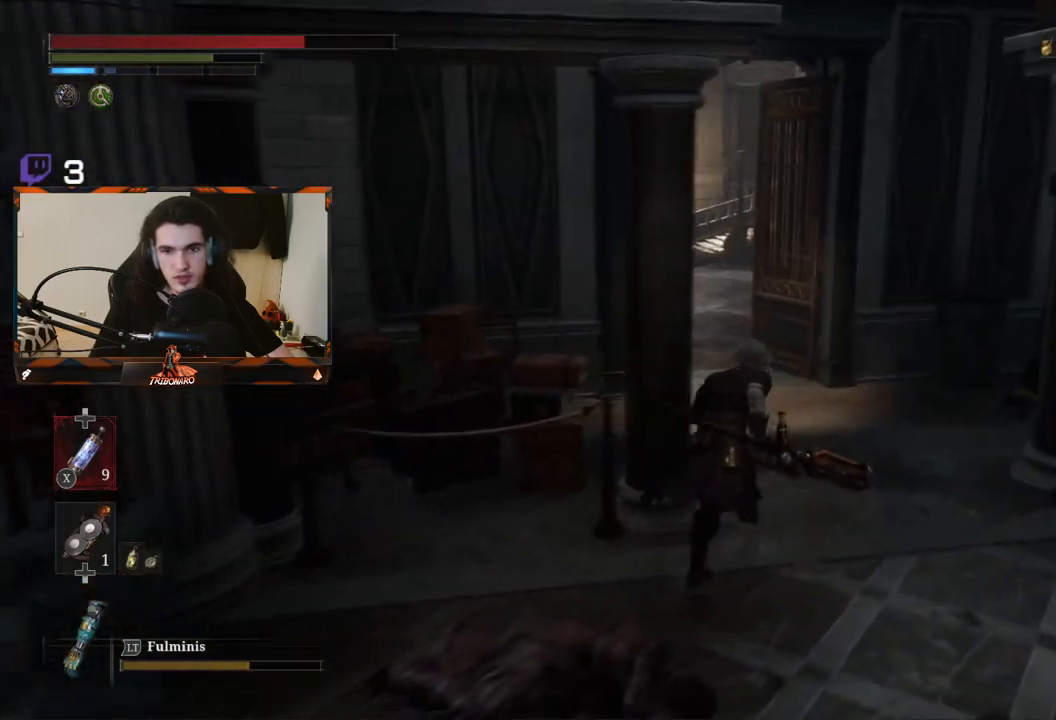
{"buttons": ["B"], "left_stick": "up", "right_stick": "center", "events": [[267, "left_stick", "up"]]}
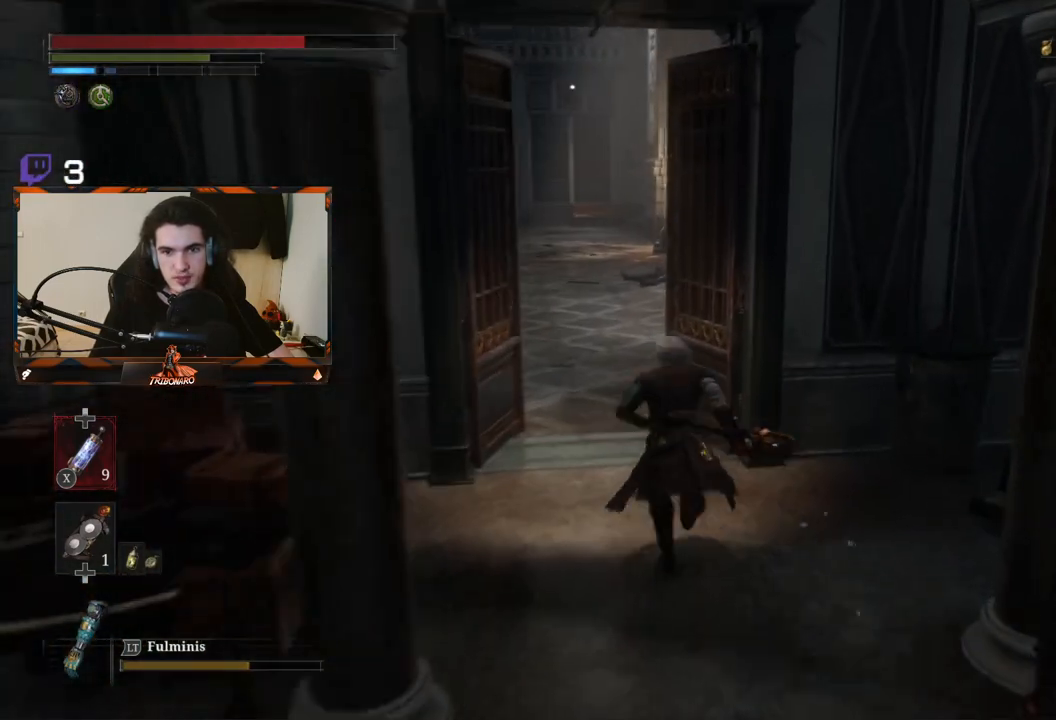
{"buttons": ["B"], "left_stick": "up", "right_stick": "center", "events": []}
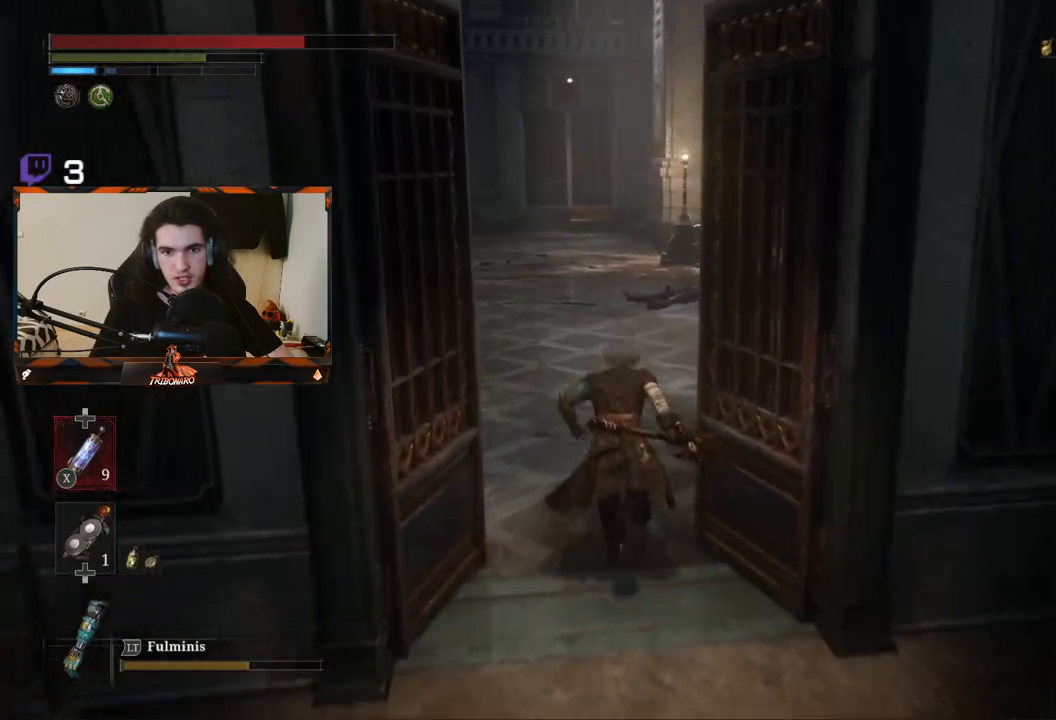
{"buttons": ["B"], "left_stick": "up", "right_stick": "center", "events": []}
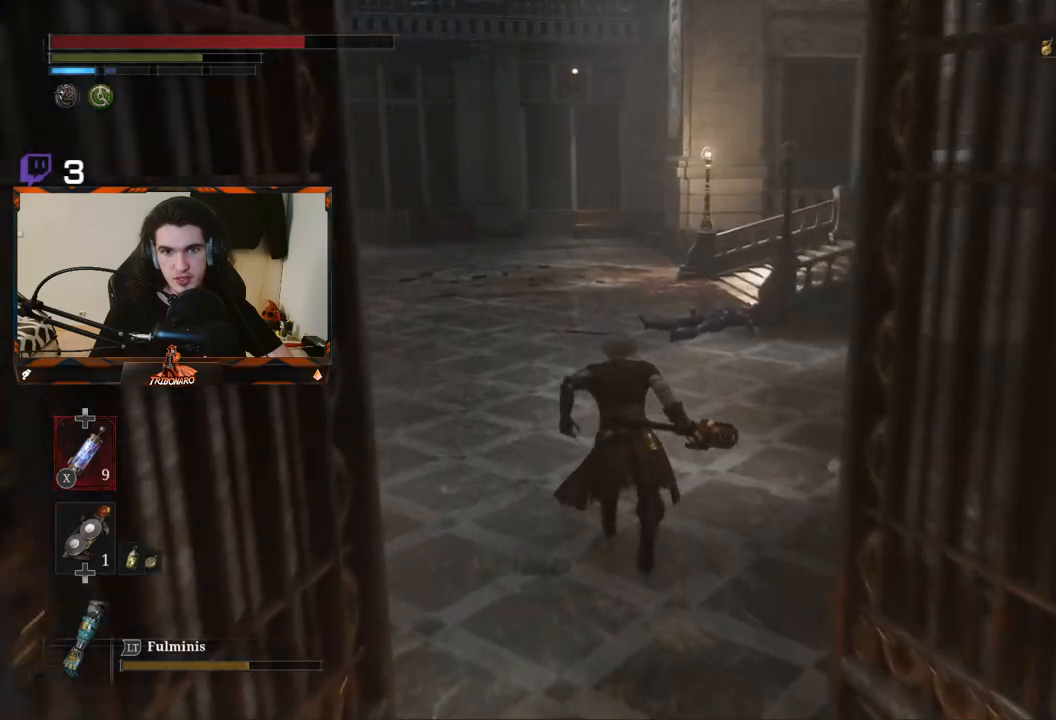
{"buttons": [], "left_stick": "up", "right_stick": "left", "events": [[33, "B", "up"], [367, "right_stick", "left"]]}
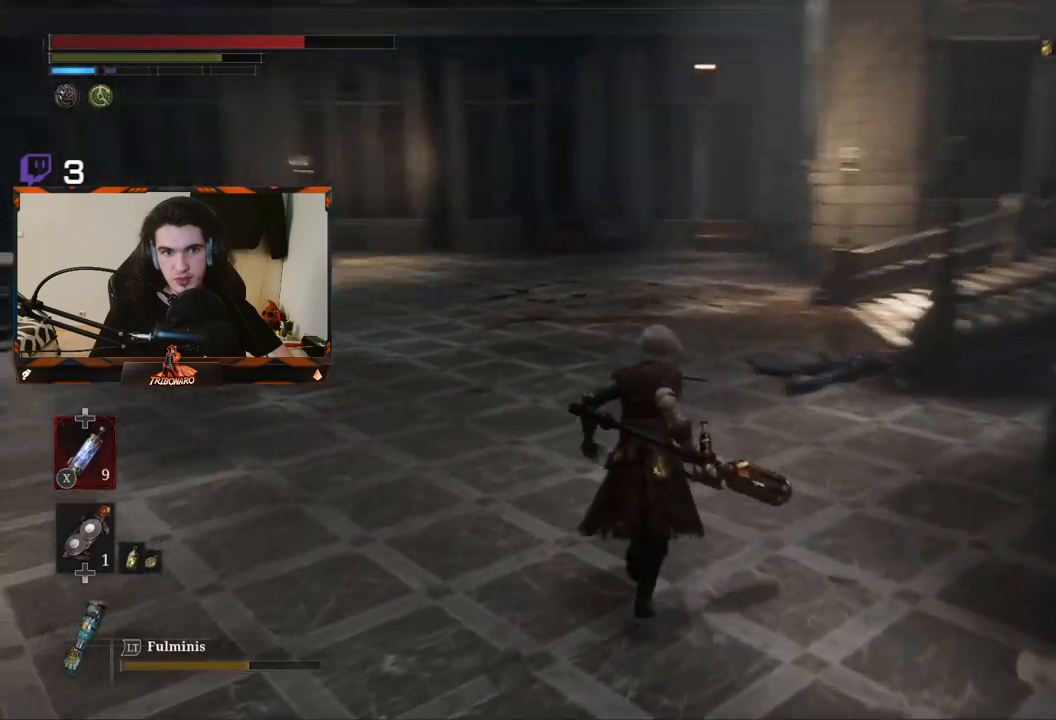
{"buttons": [], "left_stick": "up", "right_stick": "left", "events": [[183, "right_stick", "center"], [433, "right_stick", "left"]]}
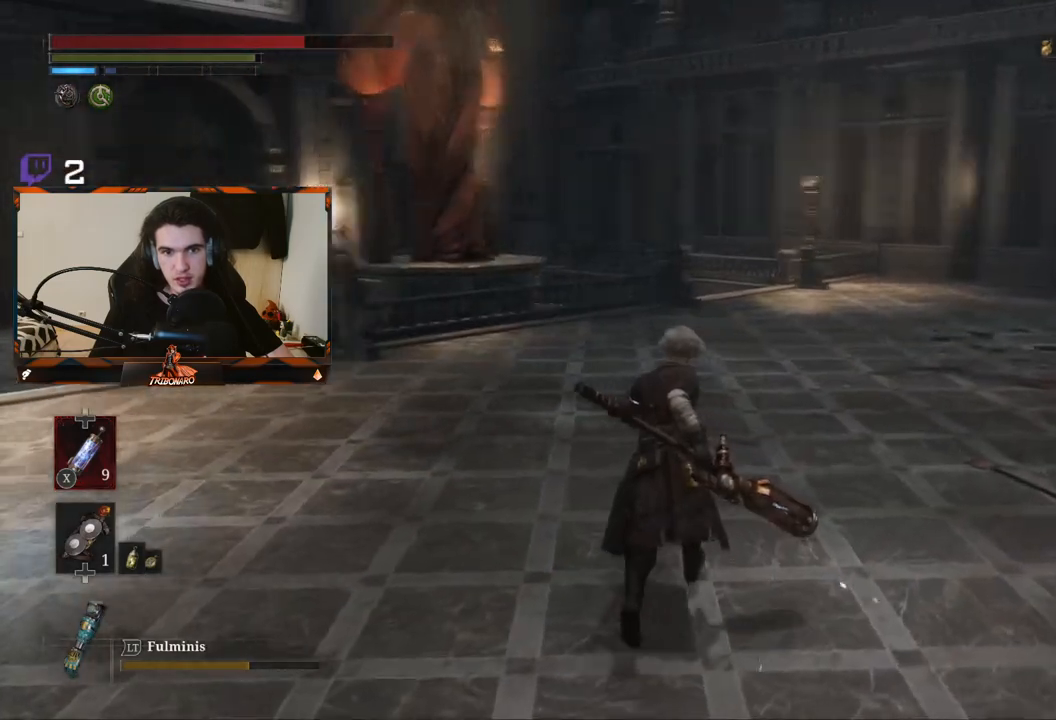
{"buttons": [], "left_stick": "up", "right_stick": "center", "events": [[100, "right_stick", "center"], [233, "left_stick", "center"], [400, "left_stick", "up"]]}
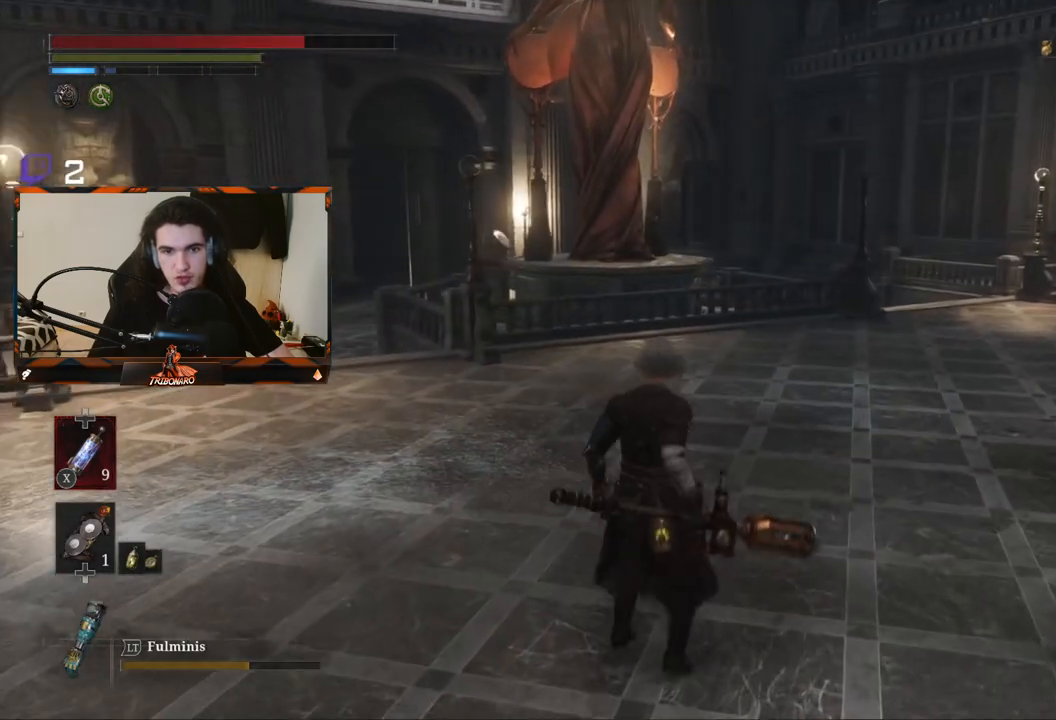
{"buttons": [], "left_stick": "up", "right_stick": "right", "events": [[433, "right_stick", "right"]]}
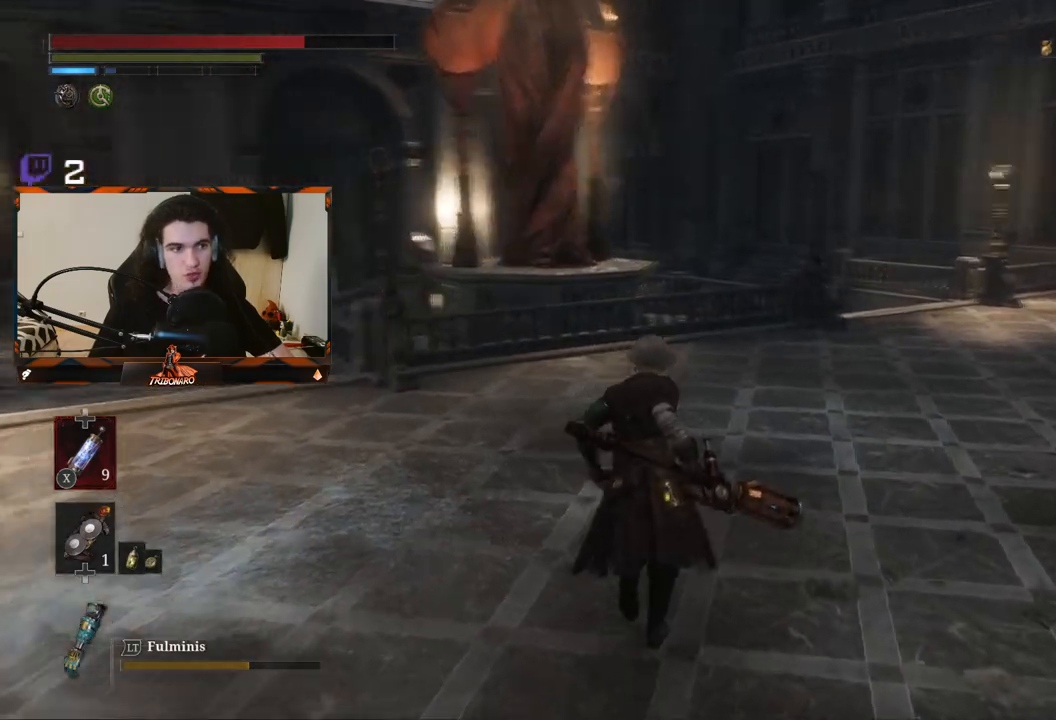
{"buttons": ["B"], "left_stick": "up", "right_stick": "right", "events": [[150, "right_stick", "center"], [300, "right_stick", "right"], [333, "B", "down"]]}
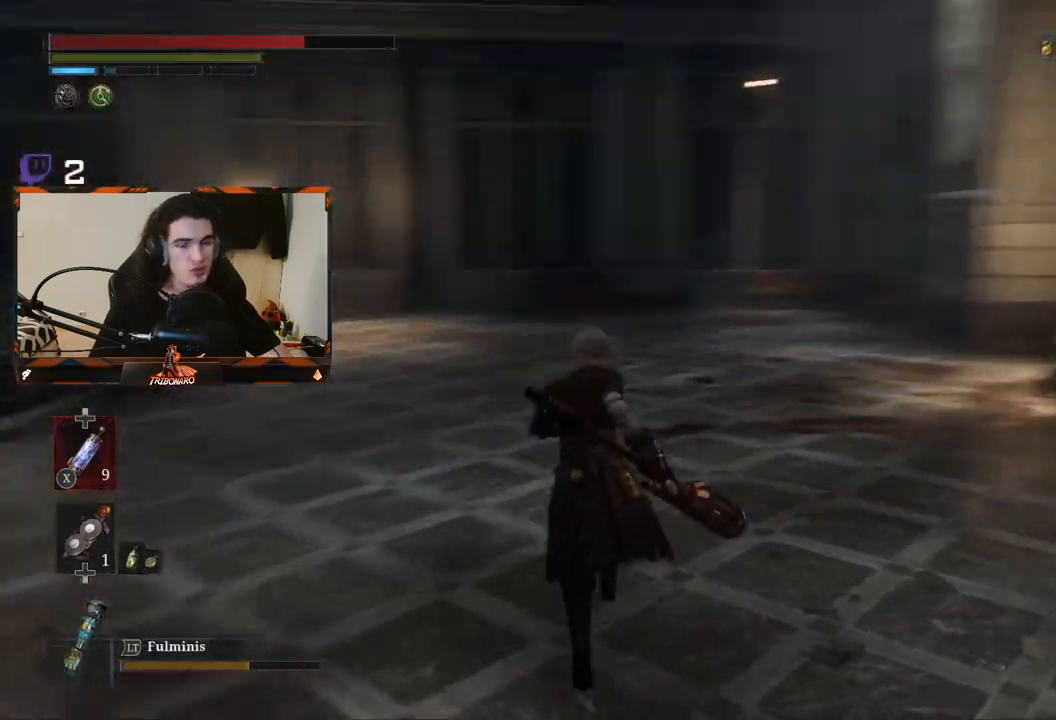
{"buttons": ["B"], "left_stick": "up", "right_stick": "right", "events": [[267, "right_stick", "center"], [467, "right_stick", "right"]]}
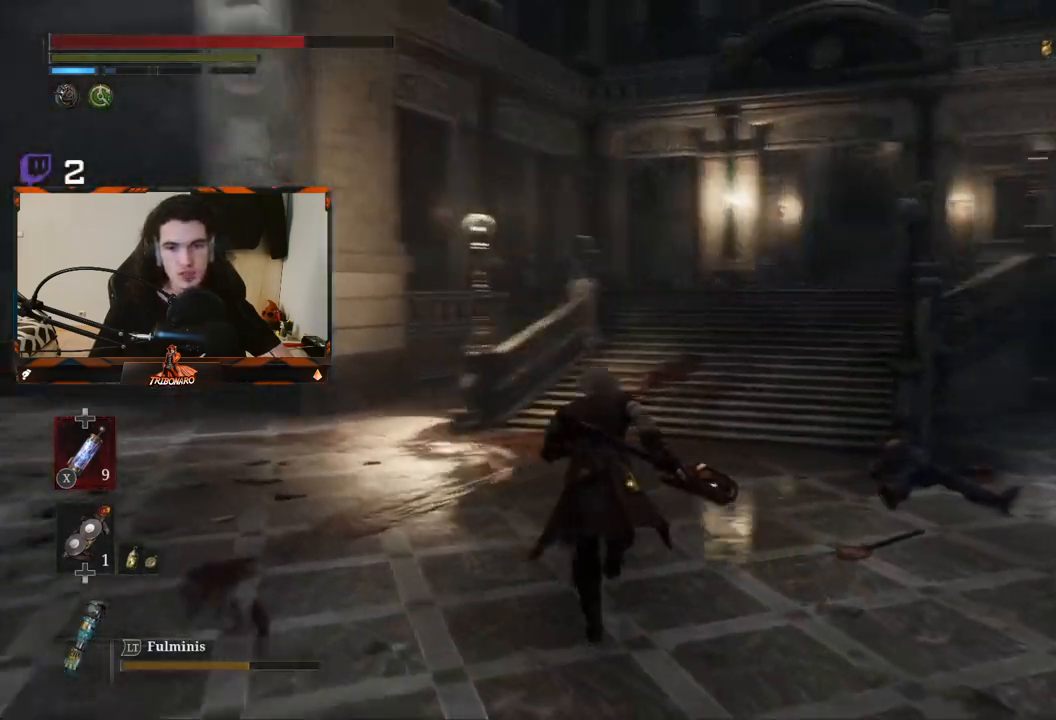
{"buttons": ["B"], "left_stick": "up", "right_stick": "center", "events": [[133, "right_stick", "center"]]}
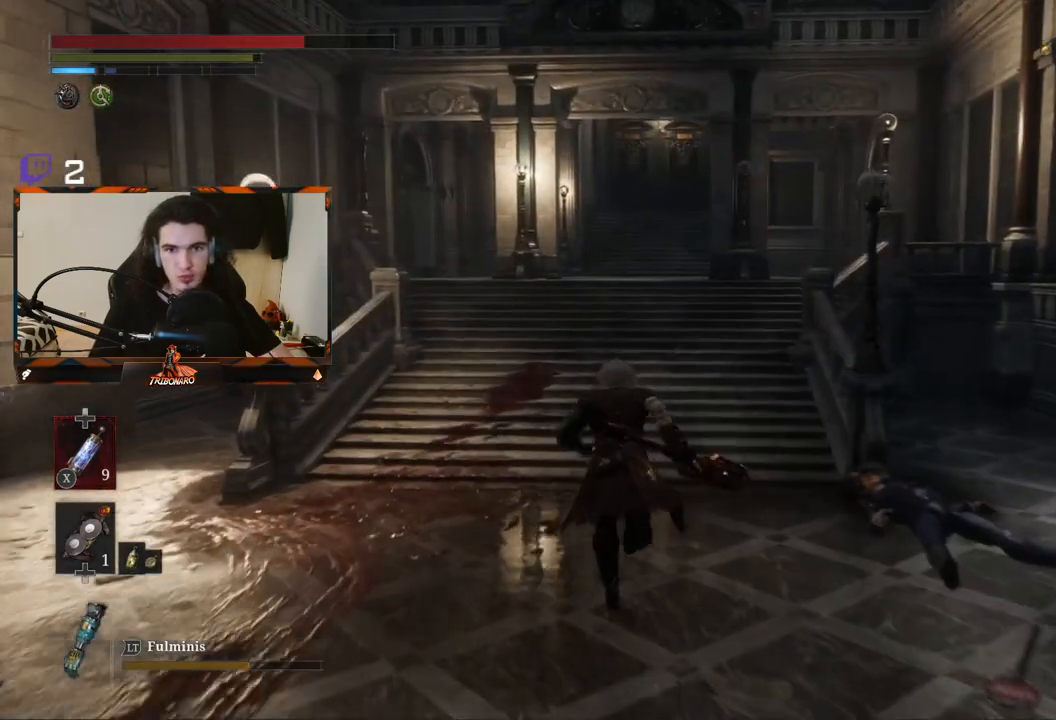
{"buttons": ["B"], "left_stick": "up", "right_stick": "center", "events": []}
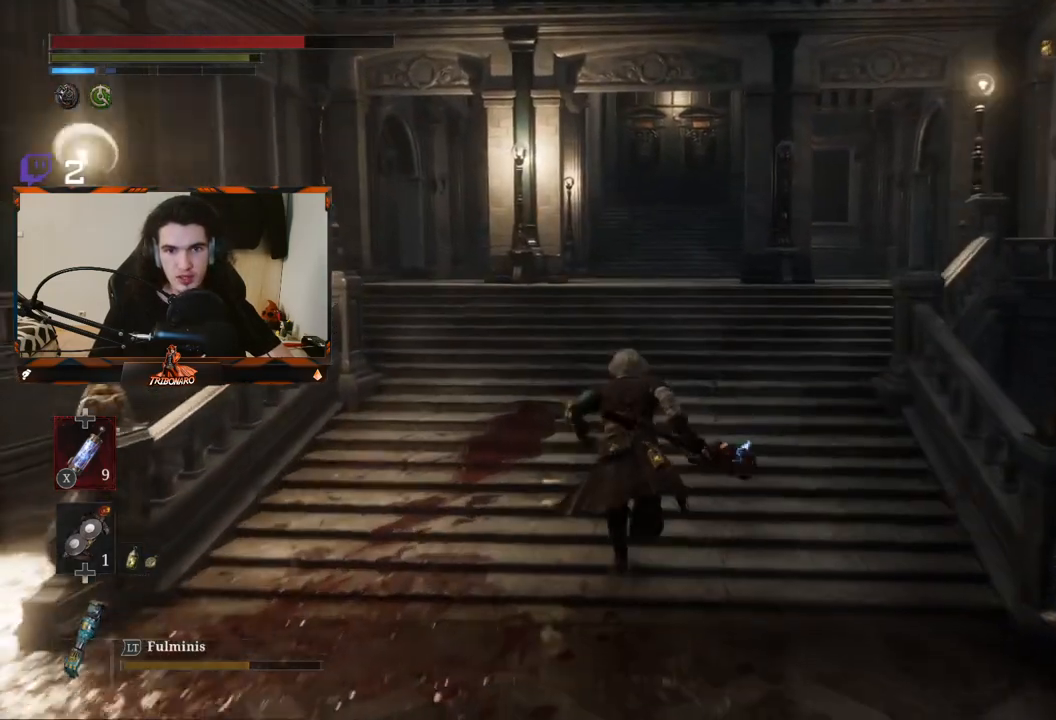
{"buttons": ["B"], "left_stick": "up", "right_stick": "center", "events": []}
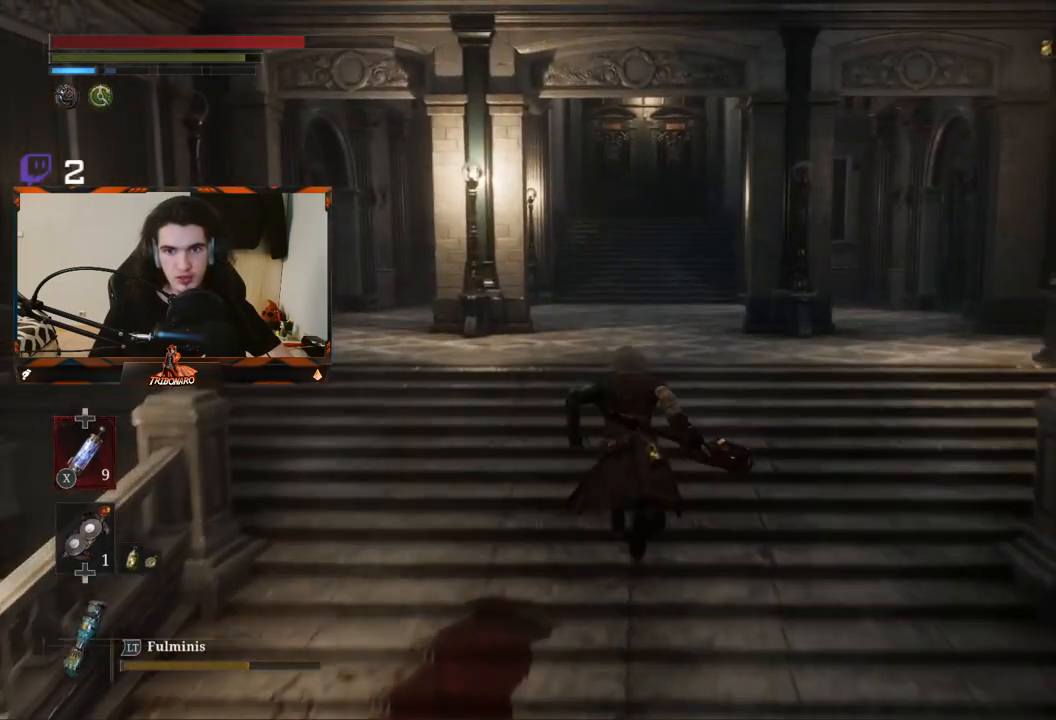
{"buttons": ["B"], "left_stick": "up", "right_stick": "center", "events": []}
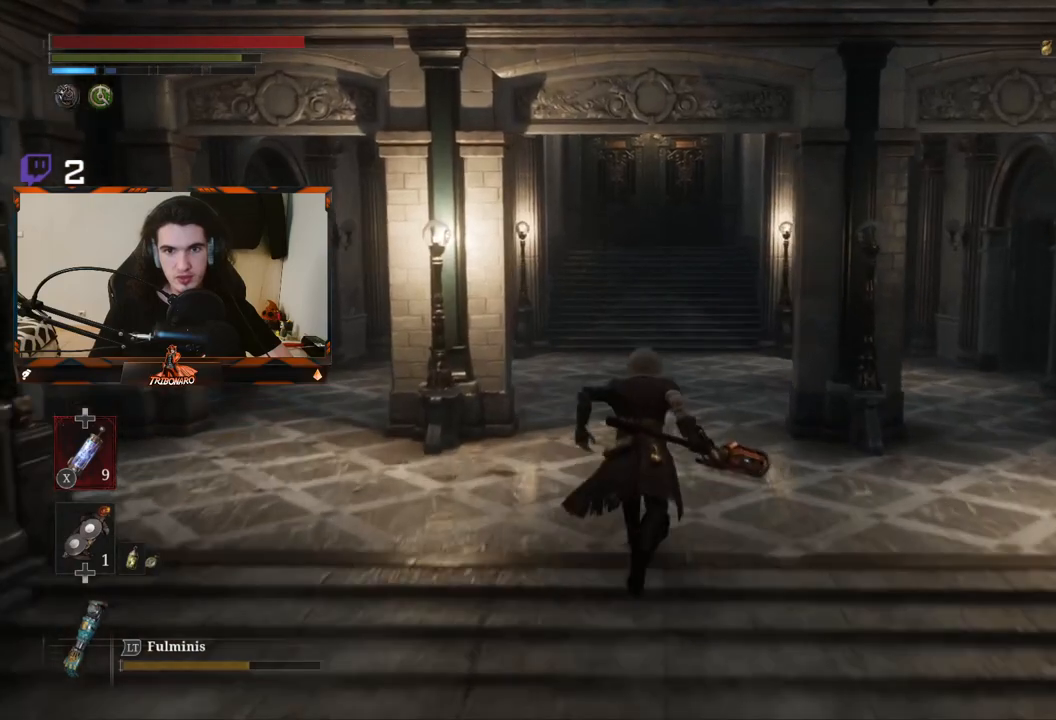
{"buttons": ["B"], "left_stick": "up", "right_stick": "center", "events": []}
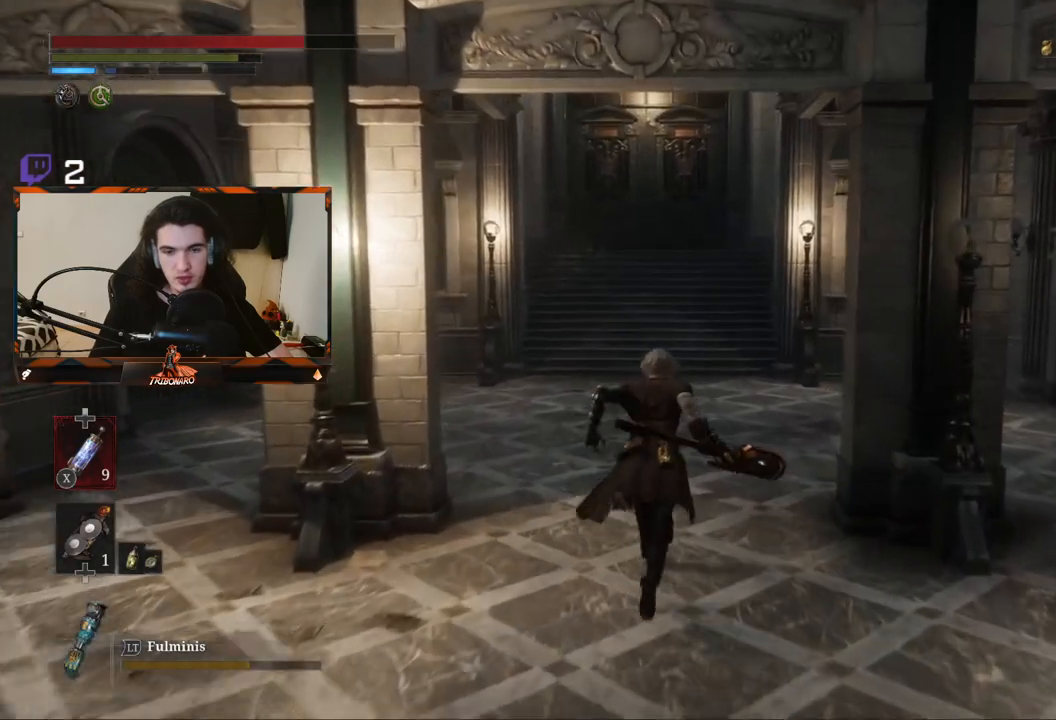
{"buttons": ["B"], "left_stick": "up", "right_stick": "center", "events": []}
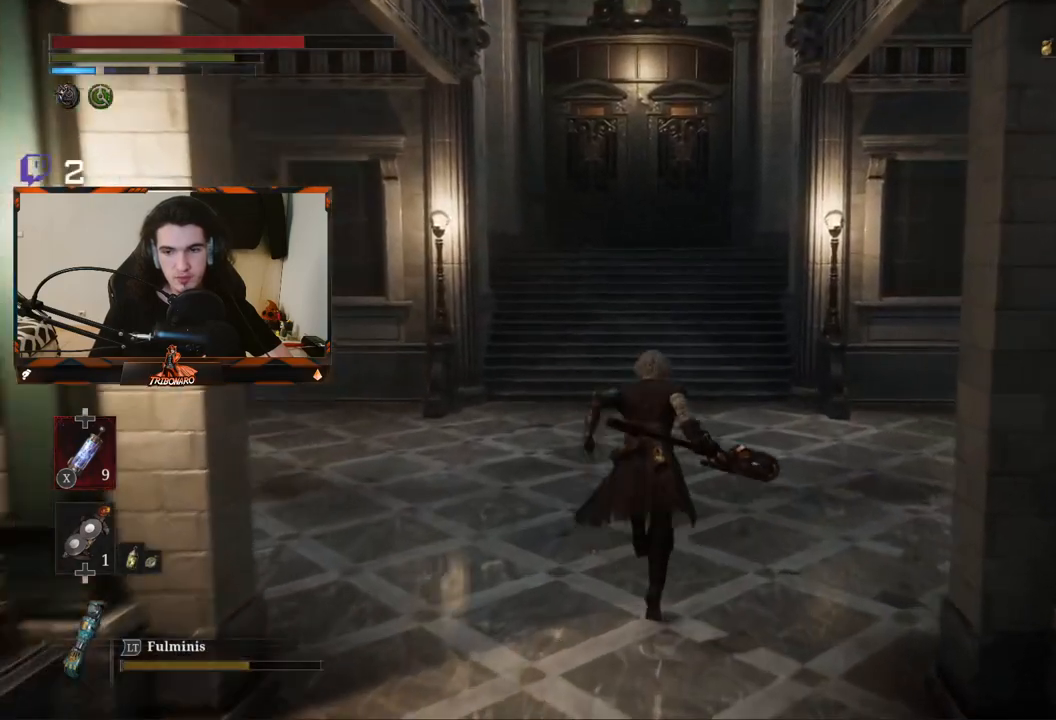
{"buttons": ["B"], "left_stick": "up", "right_stick": "center", "events": []}
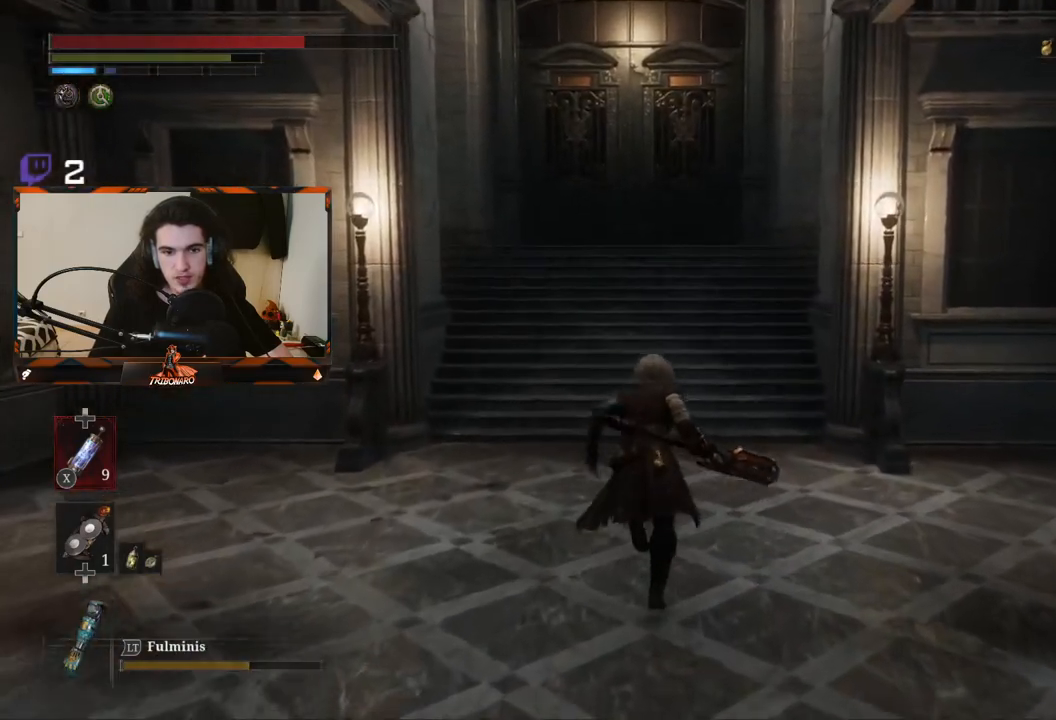
{"buttons": ["B"], "left_stick": "up", "right_stick": "center", "events": []}
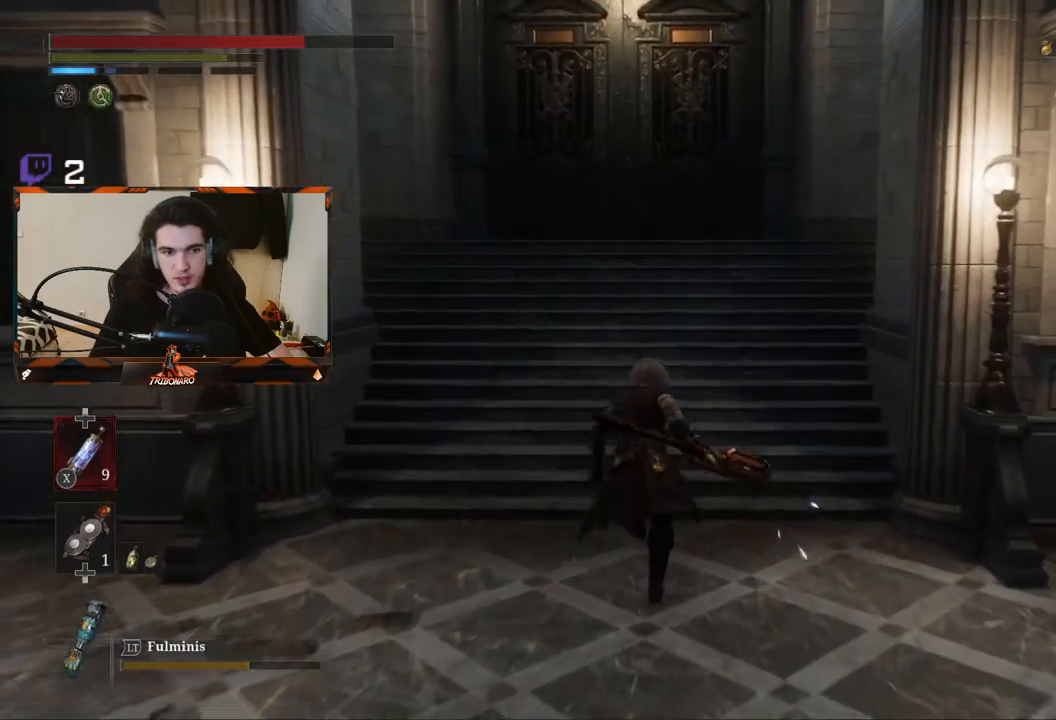
{"buttons": ["B"], "left_stick": "up", "right_stick": "center", "events": []}
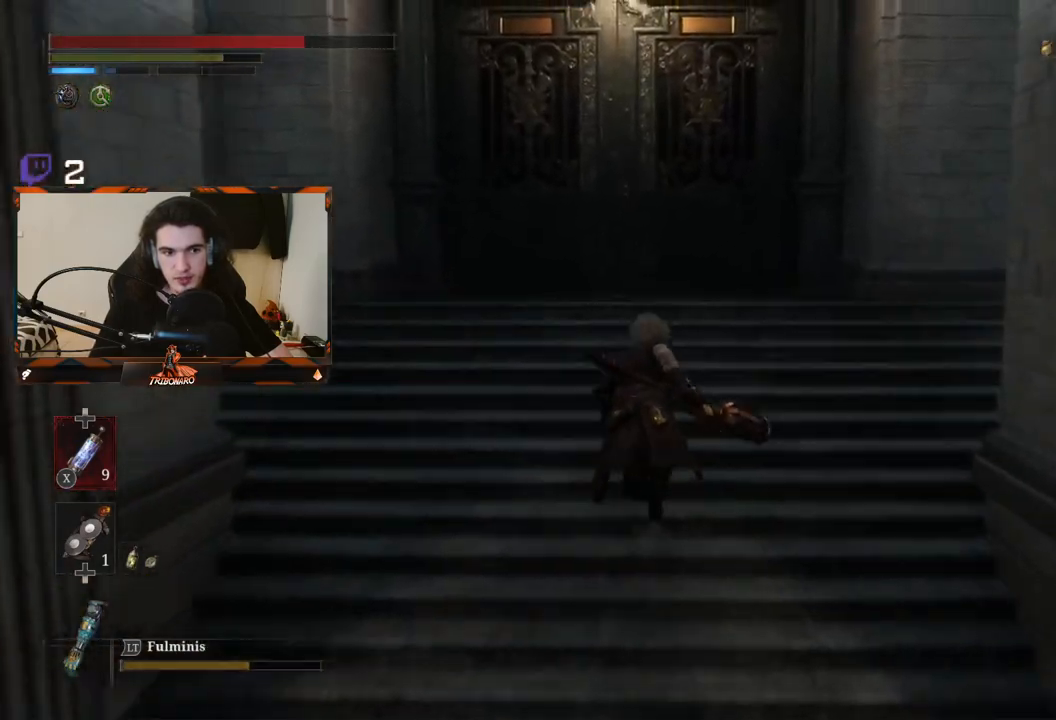
{"buttons": ["B"], "left_stick": "up", "right_stick": "center", "events": []}
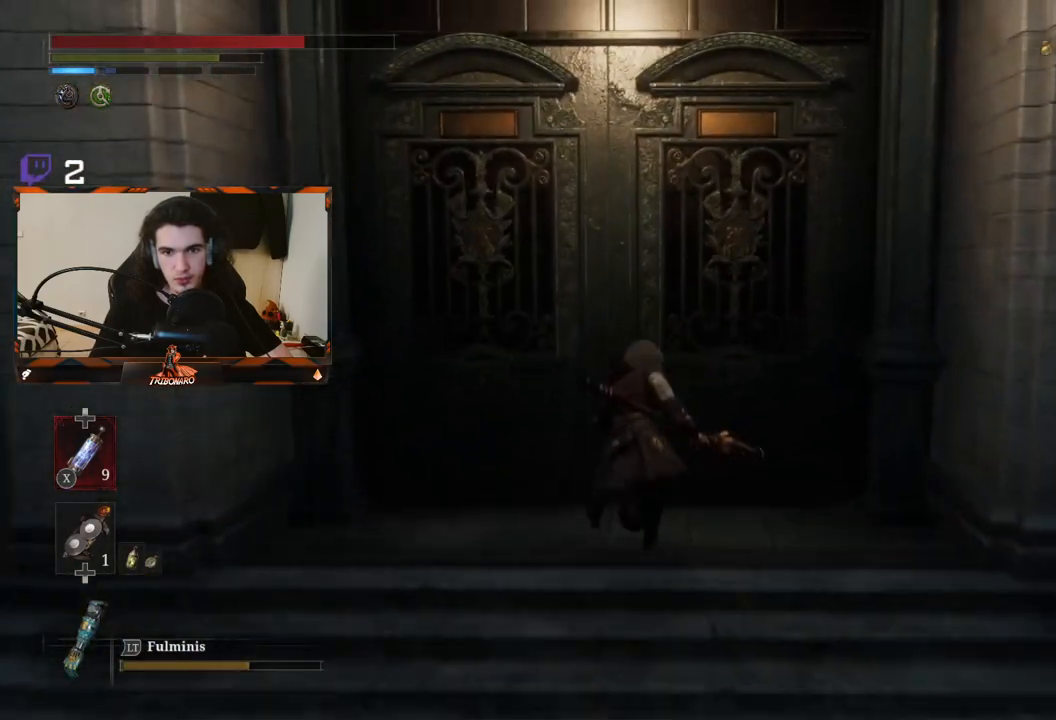
{"buttons": [], "left_stick": "center", "right_stick": "center", "events": [[200, "A", "down"], [217, "left_stick", "center"], [267, "A", "up"], [283, "B", "up"]]}